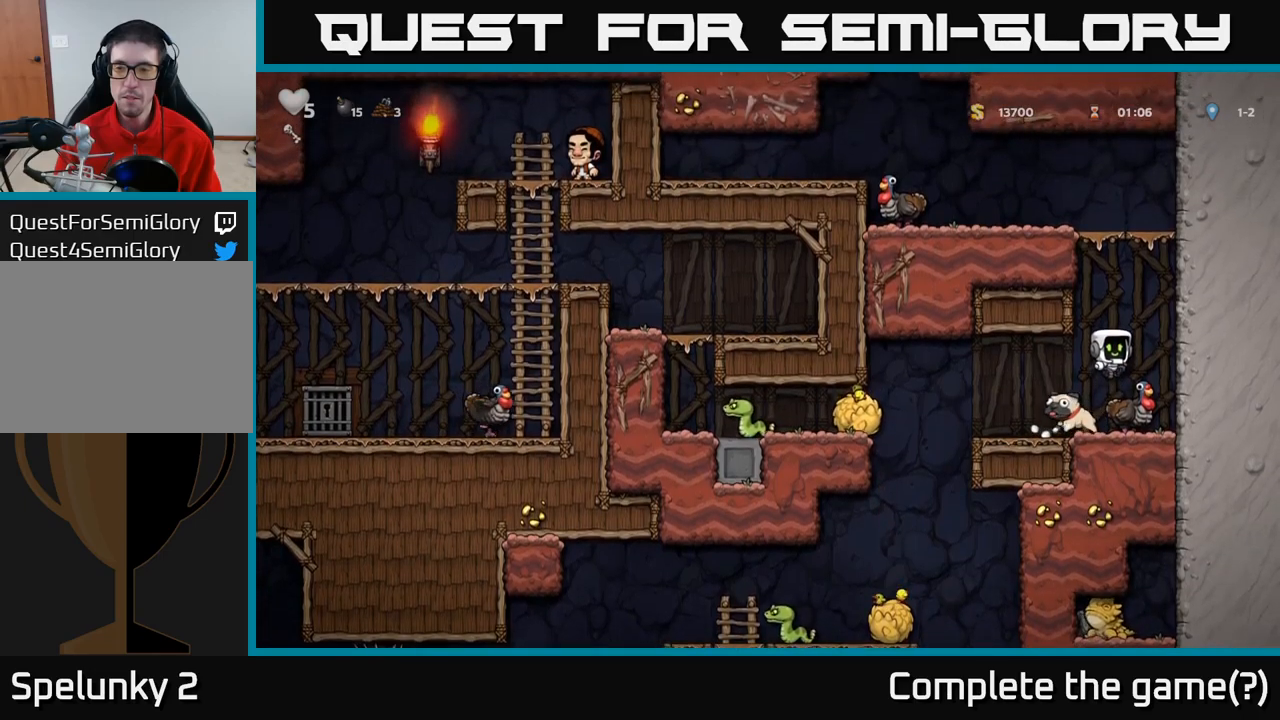
Gameplay with a controller (Xbox layout); each line is a JSON object with the inputs held at the frame after it (dt_ms = milliseconds from this image to that frame). "events" lists button and stick changes between this image and that frame as [ms after this image, input, new state], when the widget could be followed in between. Not read: right_stick.
{"dt_ms": 500, "buttons": [], "left_stick": "center", "events": [[134, "left_stick", "right"], [217, "left_stick", "center"]]}
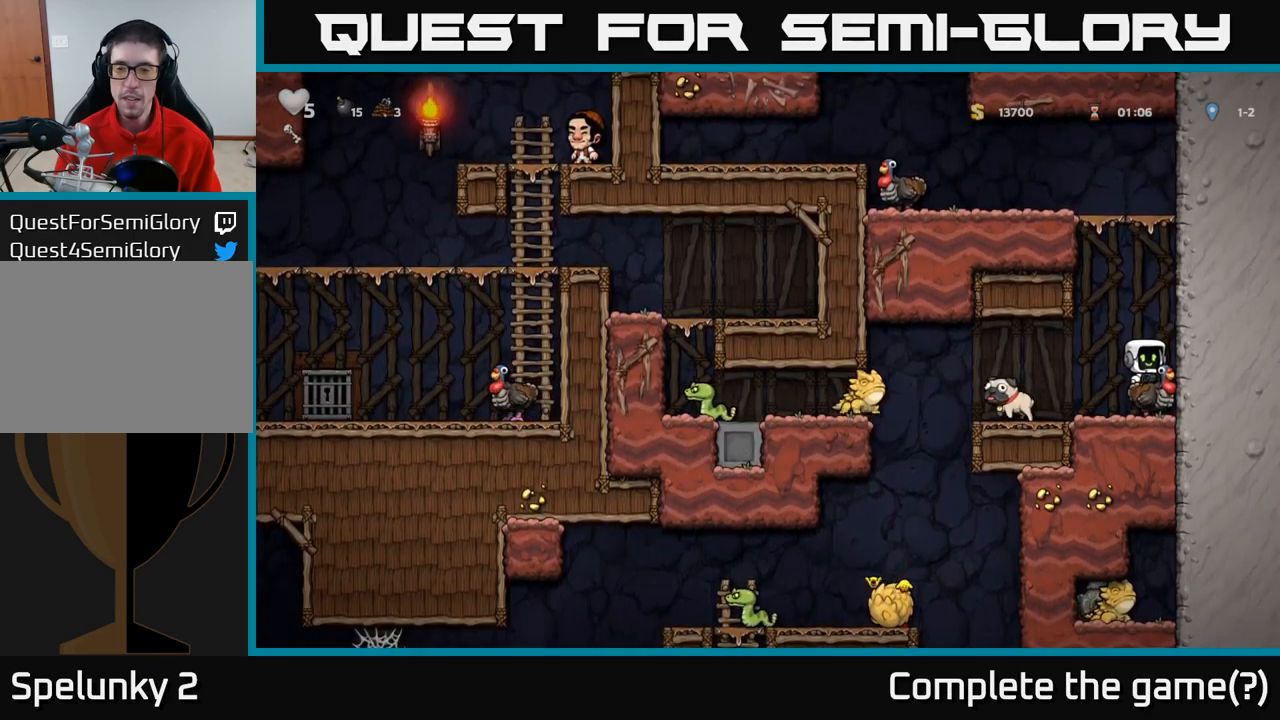
{"dt_ms": 500, "buttons": [], "left_stick": "center", "events": [[134, "left_stick", "left"], [217, "left_stick", "center"]]}
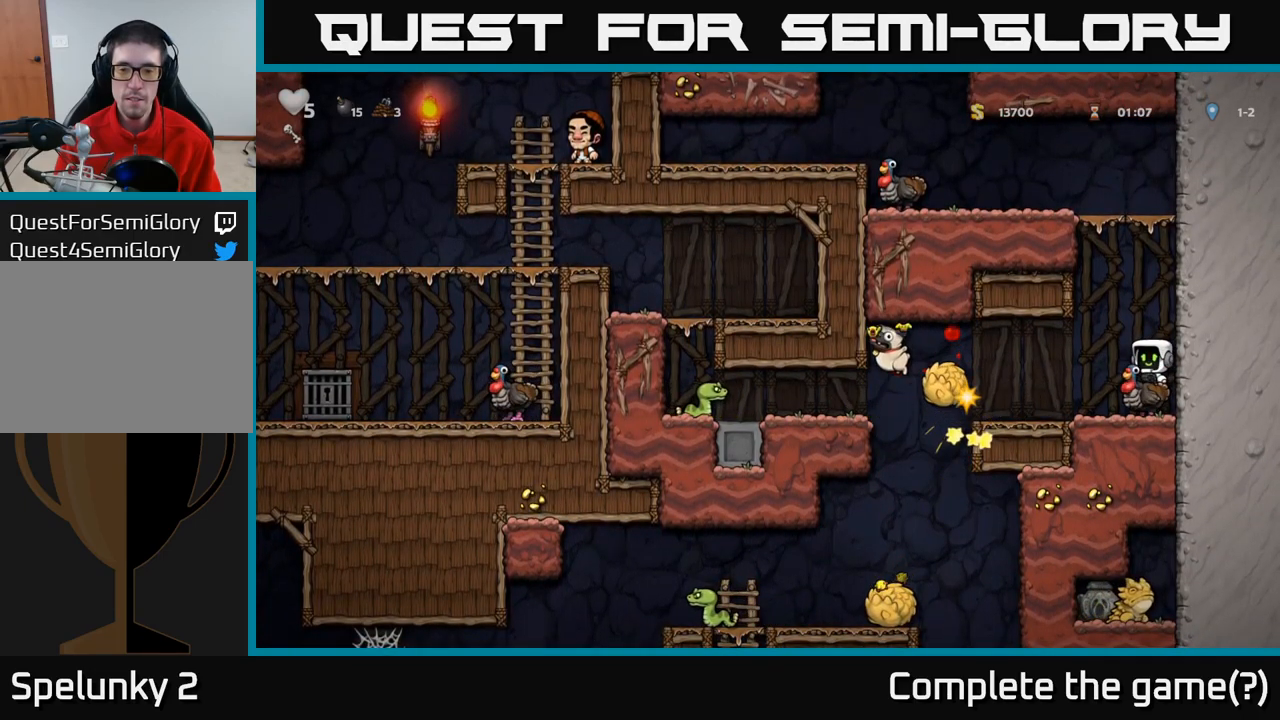
{"dt_ms": 500, "buttons": [], "left_stick": "center", "events": []}
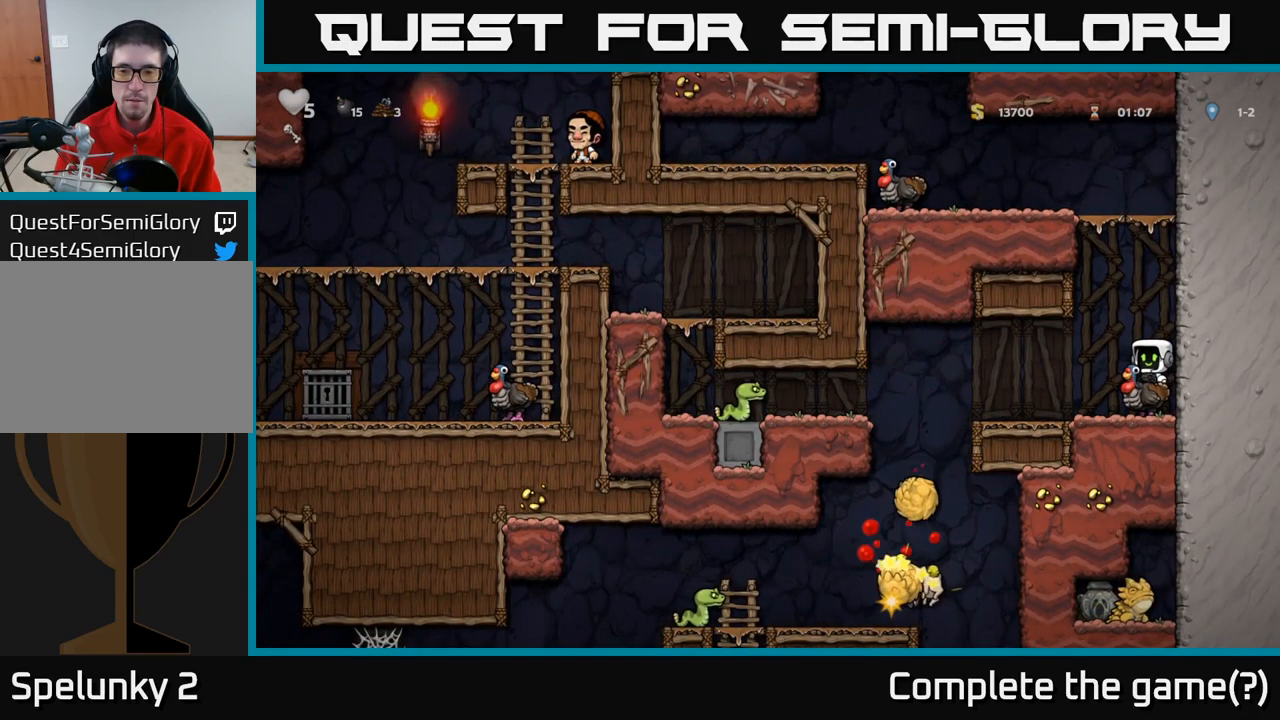
{"dt_ms": 500, "buttons": [], "left_stick": "center", "events": []}
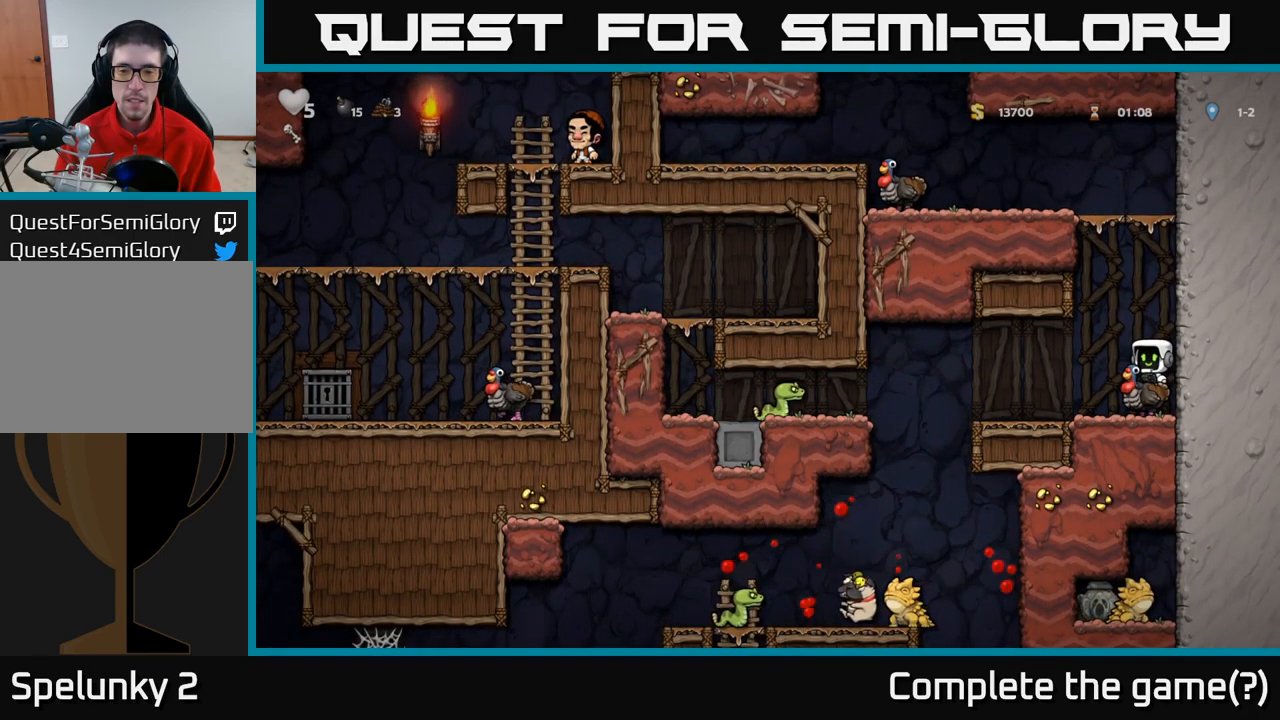
{"dt_ms": 500, "buttons": [], "left_stick": "center", "events": []}
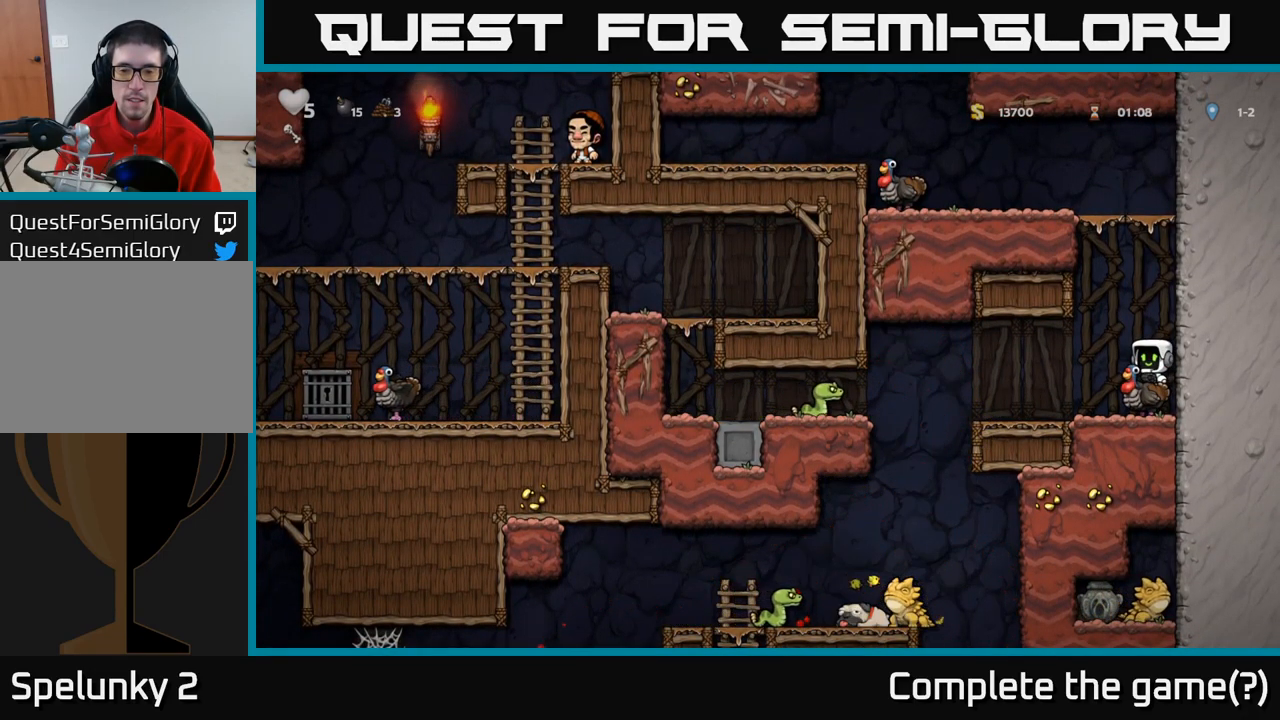
{"dt_ms": 500, "buttons": [], "left_stick": "center", "events": []}
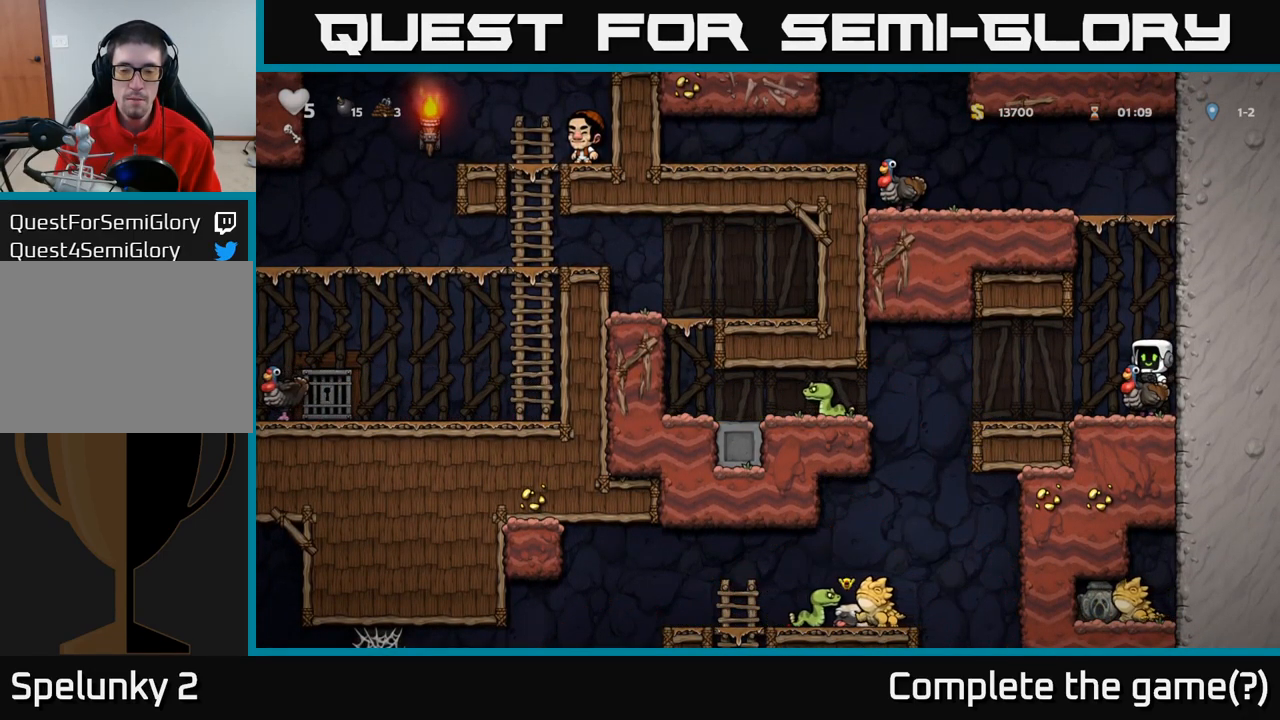
{"dt_ms": 1000, "buttons": [], "left_stick": "center"}
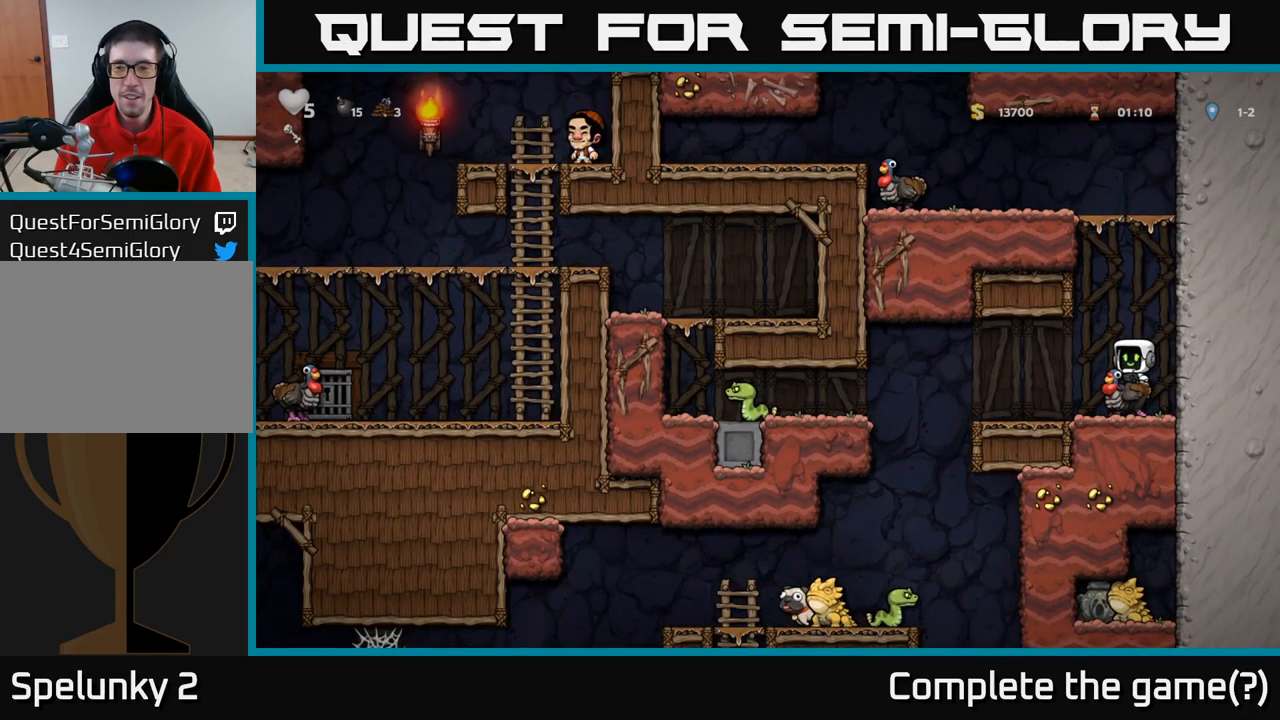
{"dt_ms": 500, "buttons": [], "left_stick": "left", "events": [[184, "left_stick", "left"]]}
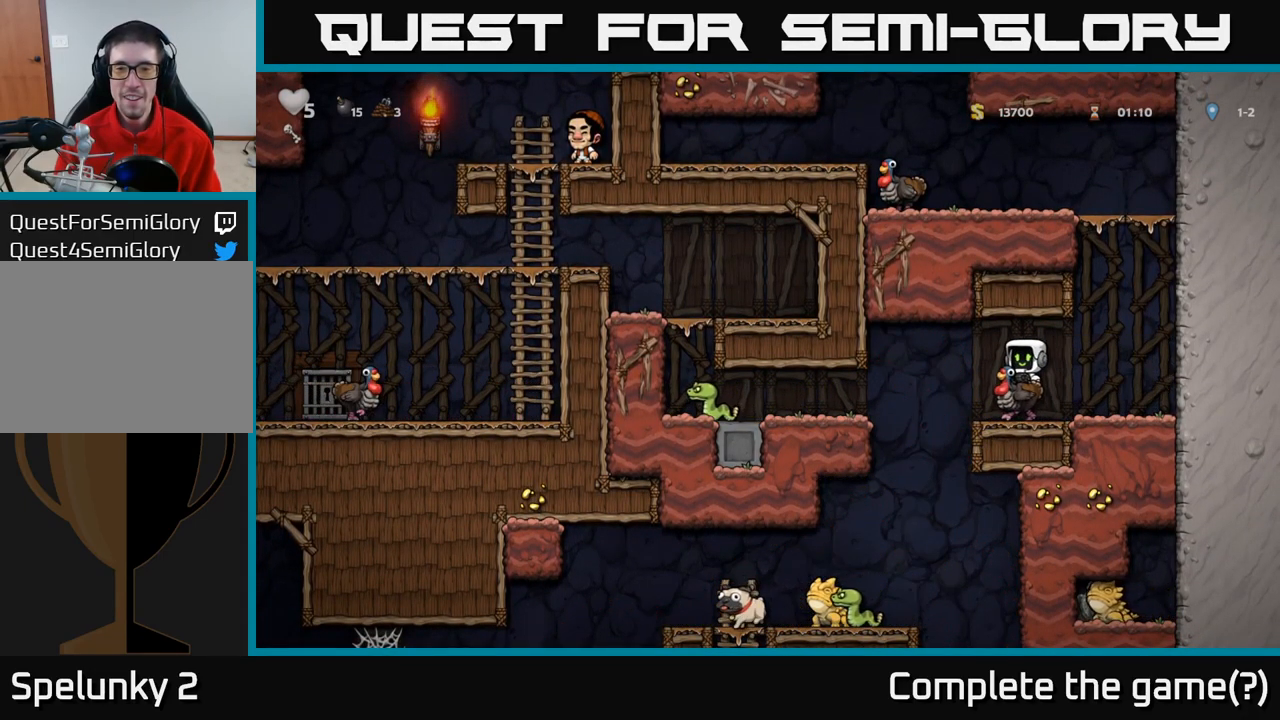
{"dt_ms": 484, "buttons": [], "left_stick": "left", "events": [[84, "A", "down"], [217, "A", "up"]]}
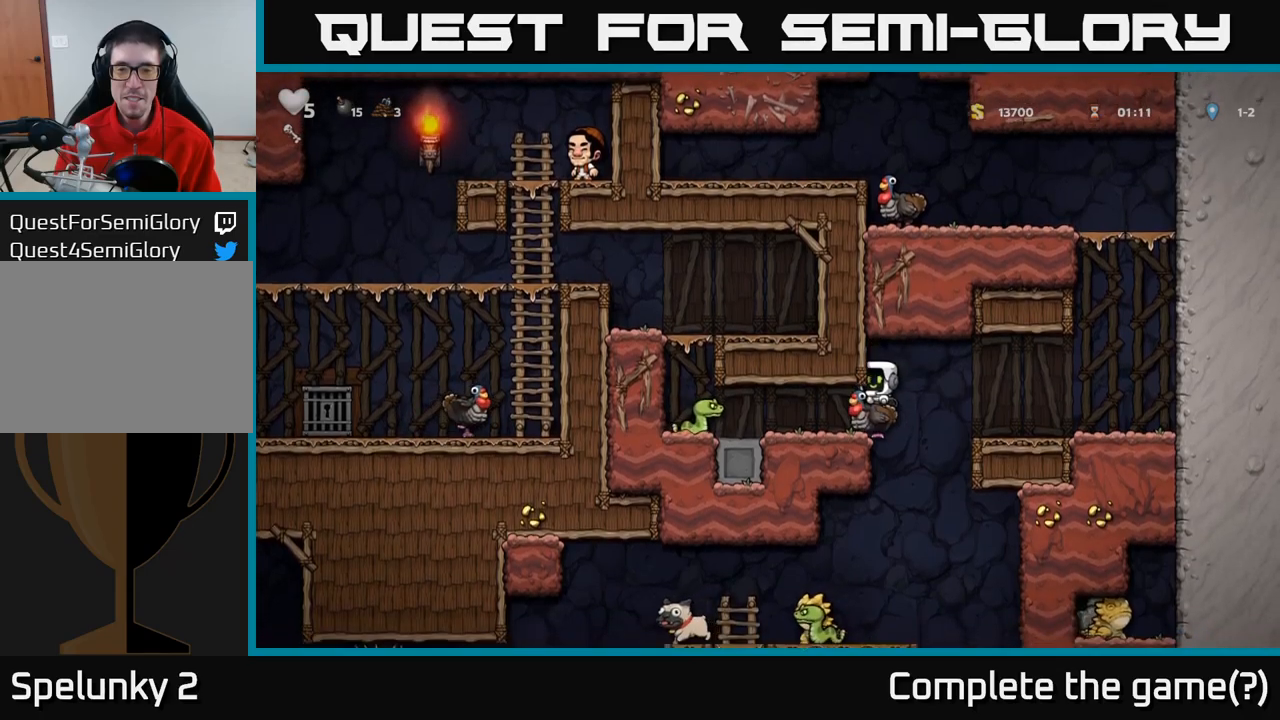
{"dt_ms": 500, "buttons": [], "left_stick": "center", "events": [[183, "left_stick", "center"], [233, "X", "down"], [383, "X", "up"]]}
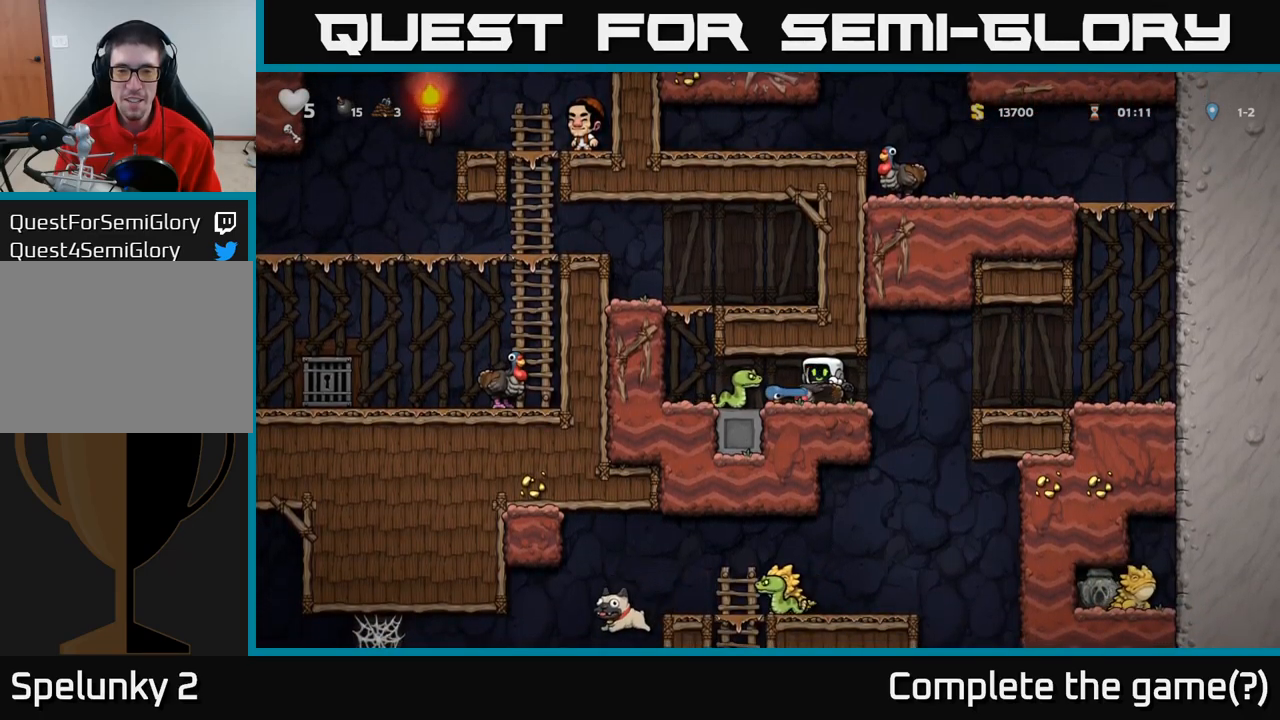
{"dt_ms": 500, "buttons": [], "left_stick": "center", "events": [[167, "X", "down"], [267, "X", "up"]]}
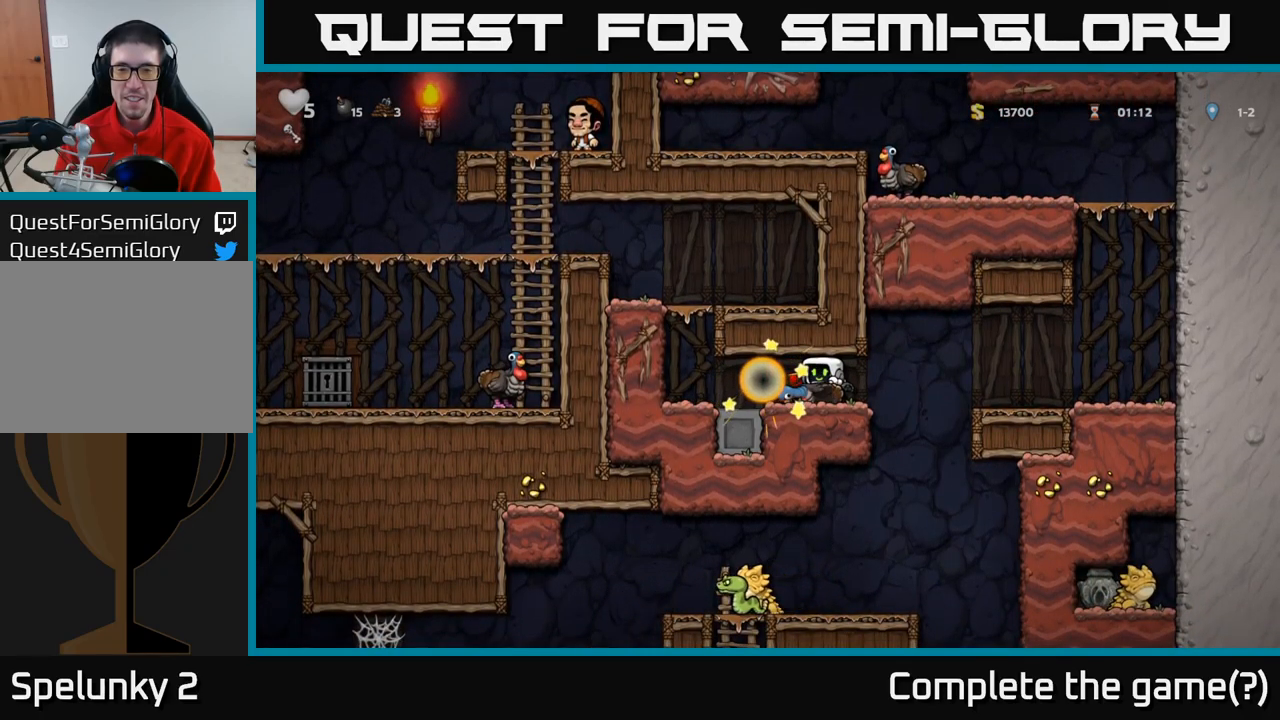
{"dt_ms": 500, "buttons": [], "left_stick": "left", "events": [[117, "left_stick", "left"]]}
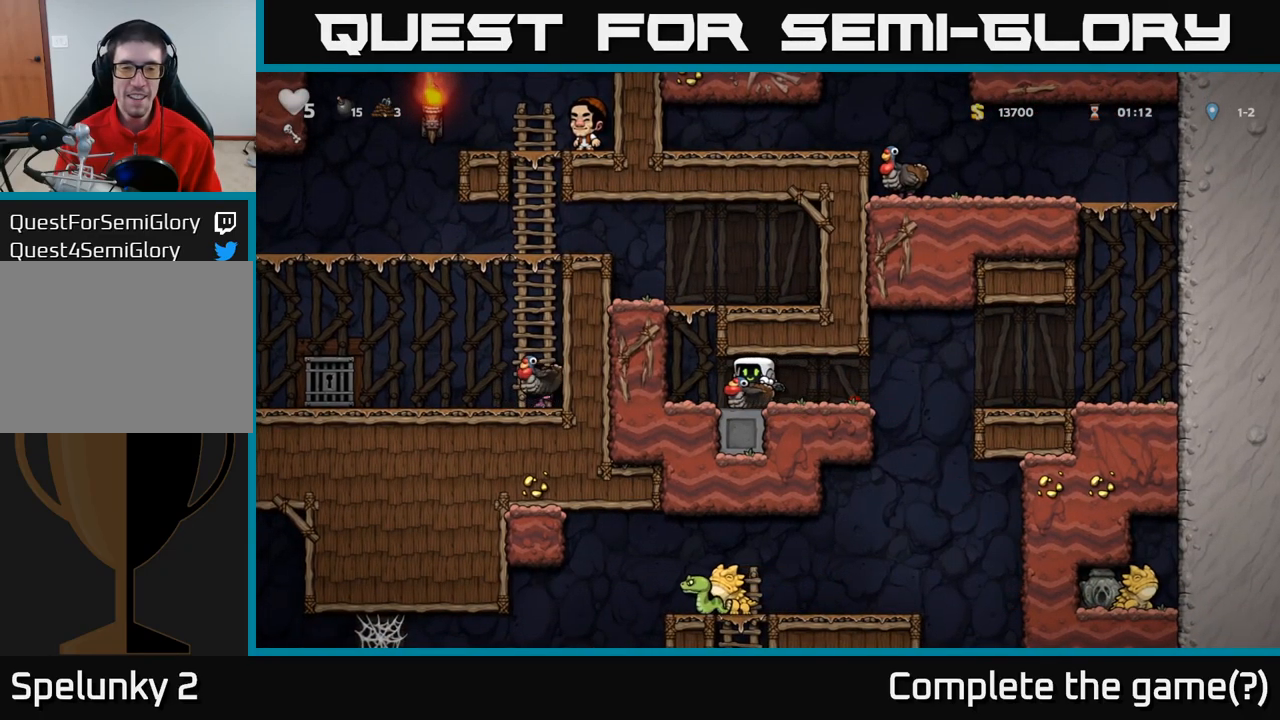
{"dt_ms": 500, "buttons": [], "left_stick": "left", "events": [[317, "A", "down"], [433, "A", "up"]]}
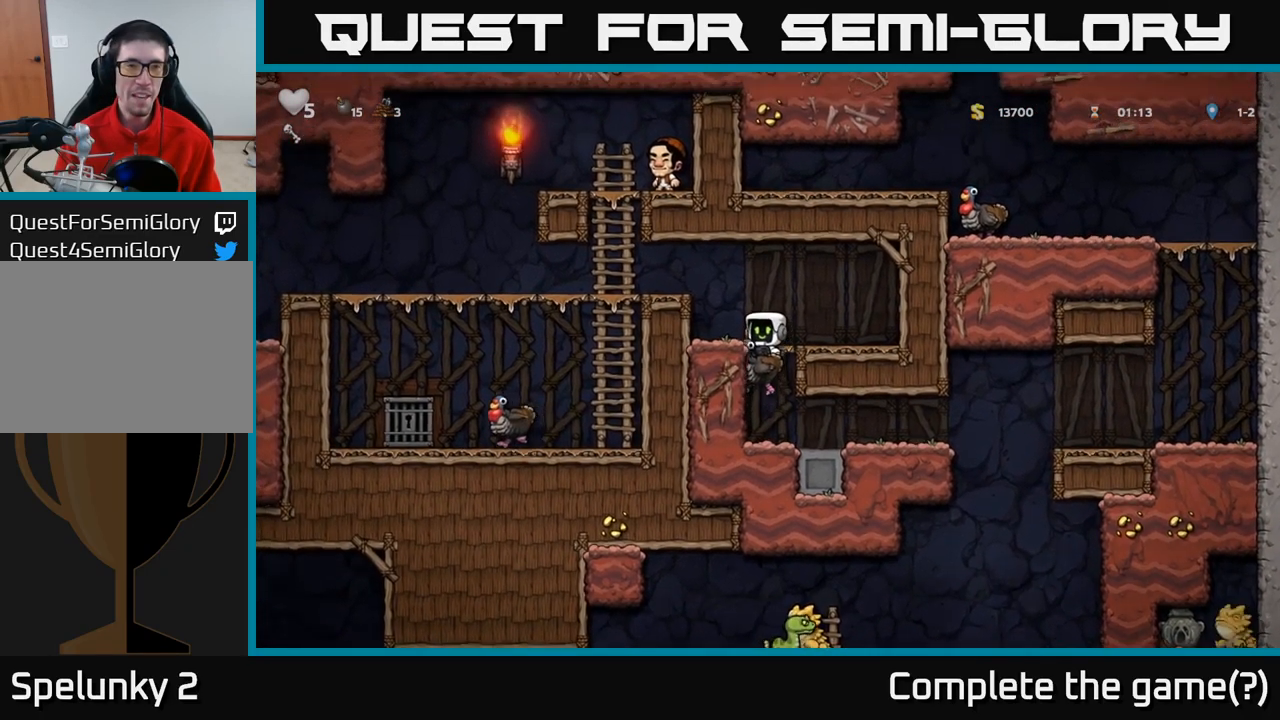
{"dt_ms": 500, "buttons": [], "left_stick": "left", "events": [[17, "A", "down"], [233, "A", "up"]]}
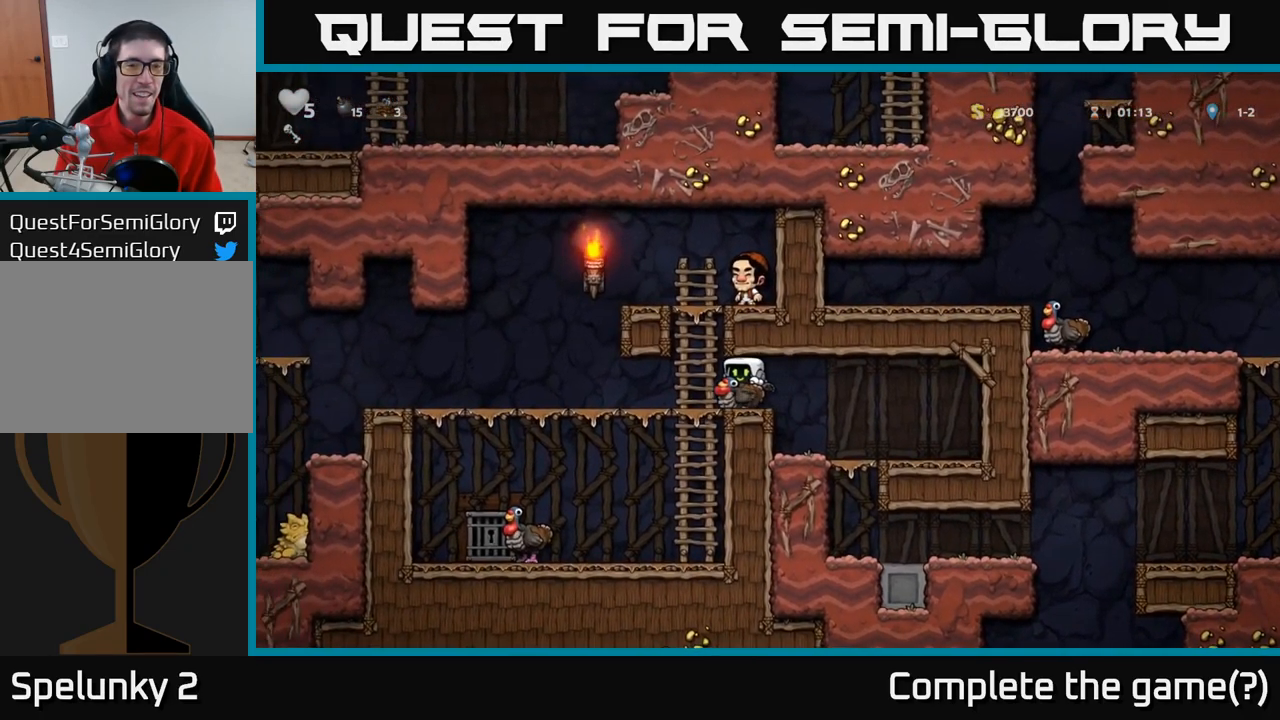
{"dt_ms": 500, "buttons": [], "left_stick": "center", "events": [[467, "left_stick", "center"]]}
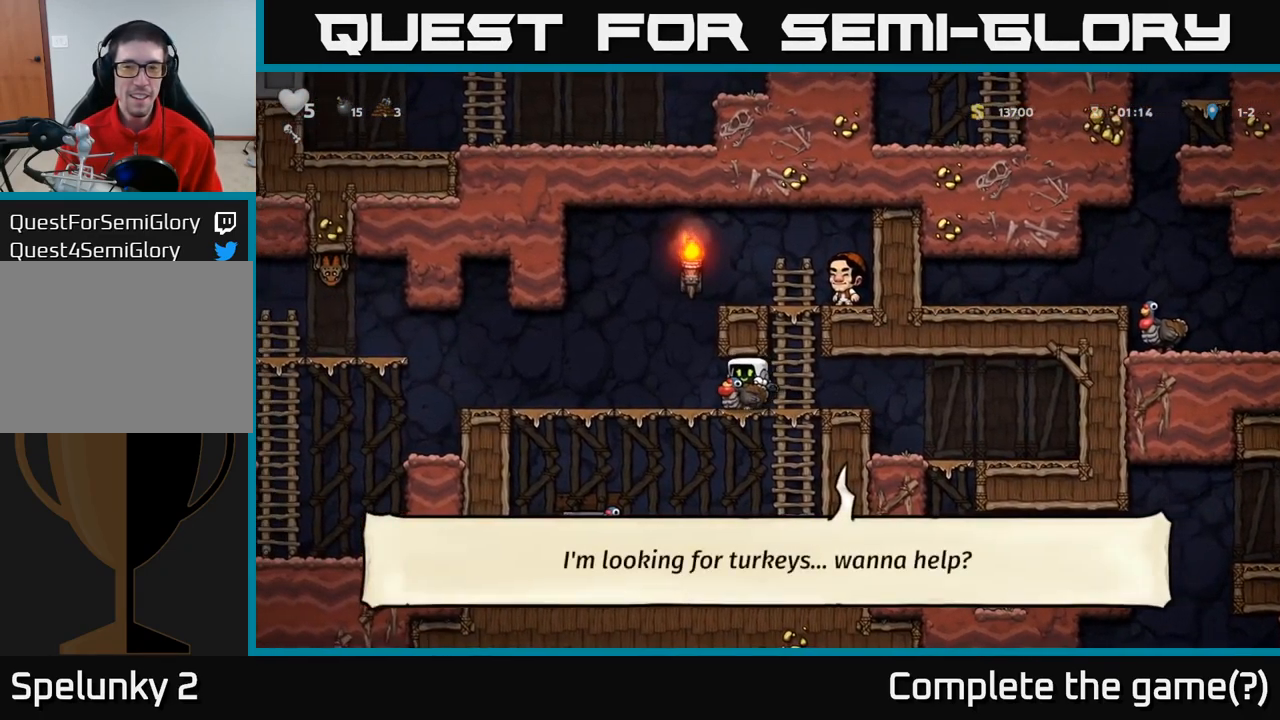
{"dt_ms": 1000, "buttons": [], "left_stick": "right"}
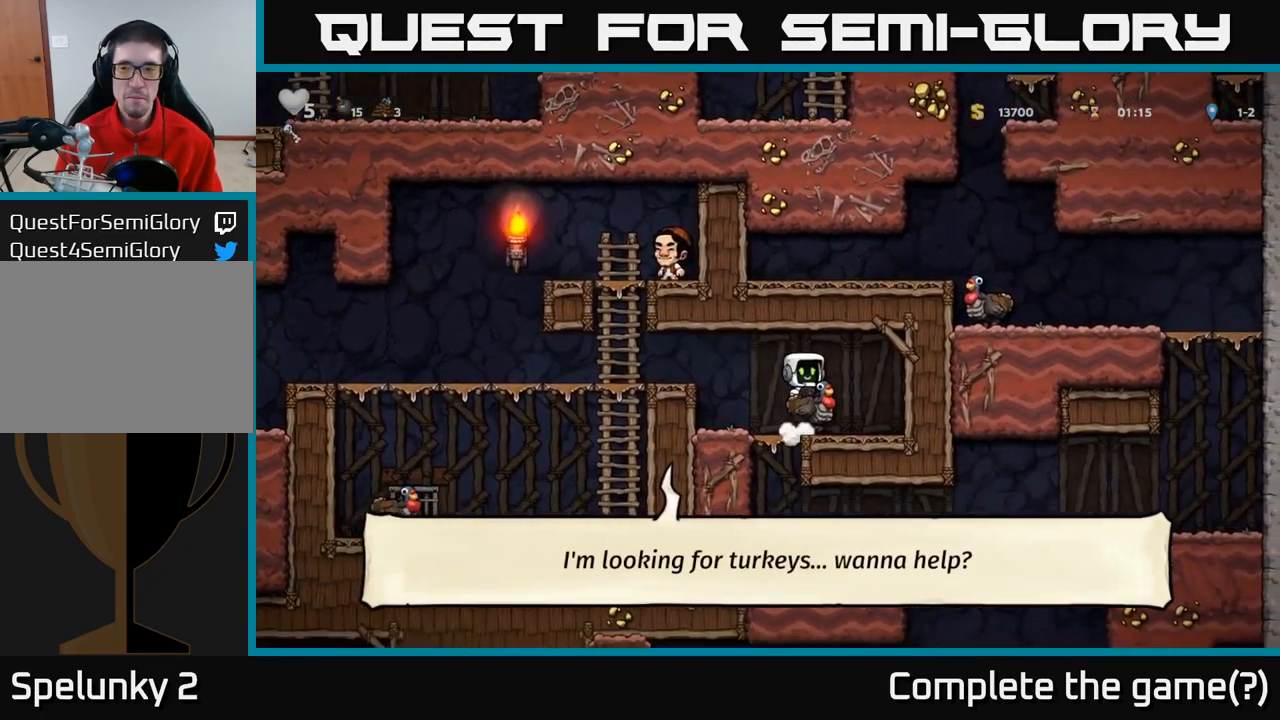
{"dt_ms": 500, "buttons": [], "left_stick": "center", "events": [[100, "left_stick", "center"], [267, "left_stick", "left"], [500, "left_stick", "center"]]}
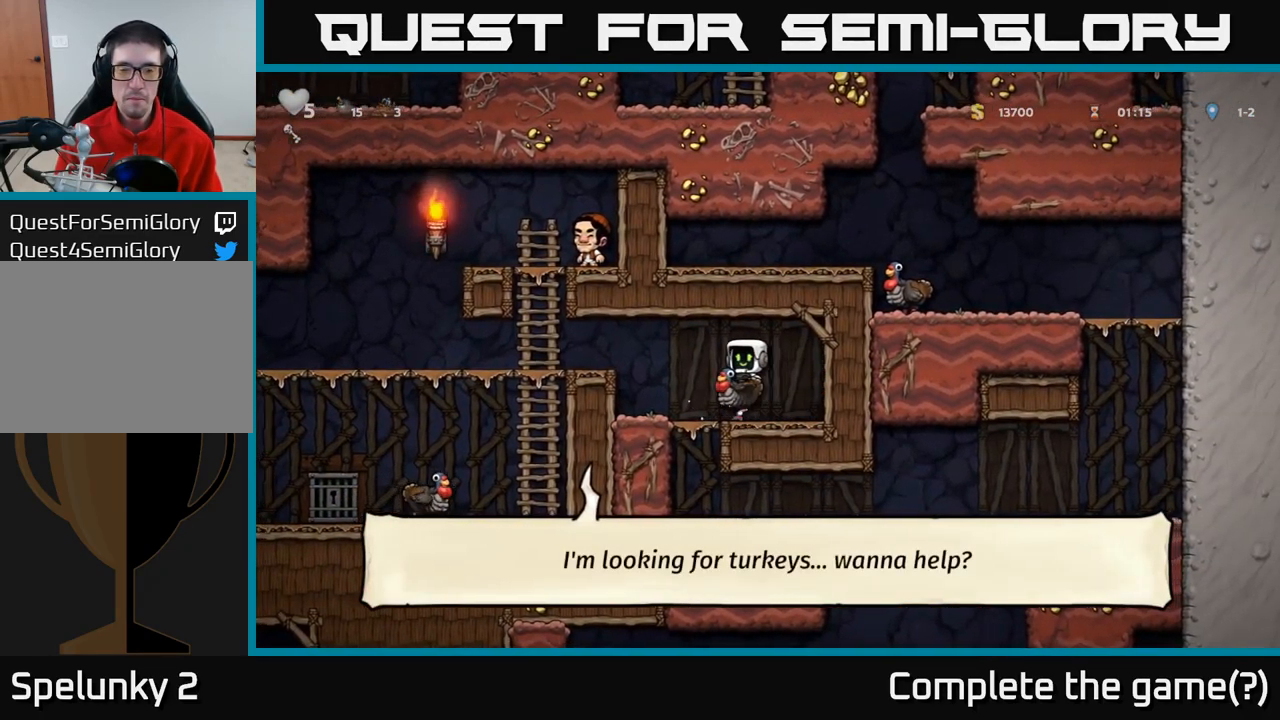
{"dt_ms": 500, "buttons": [], "left_stick": "down-left"}
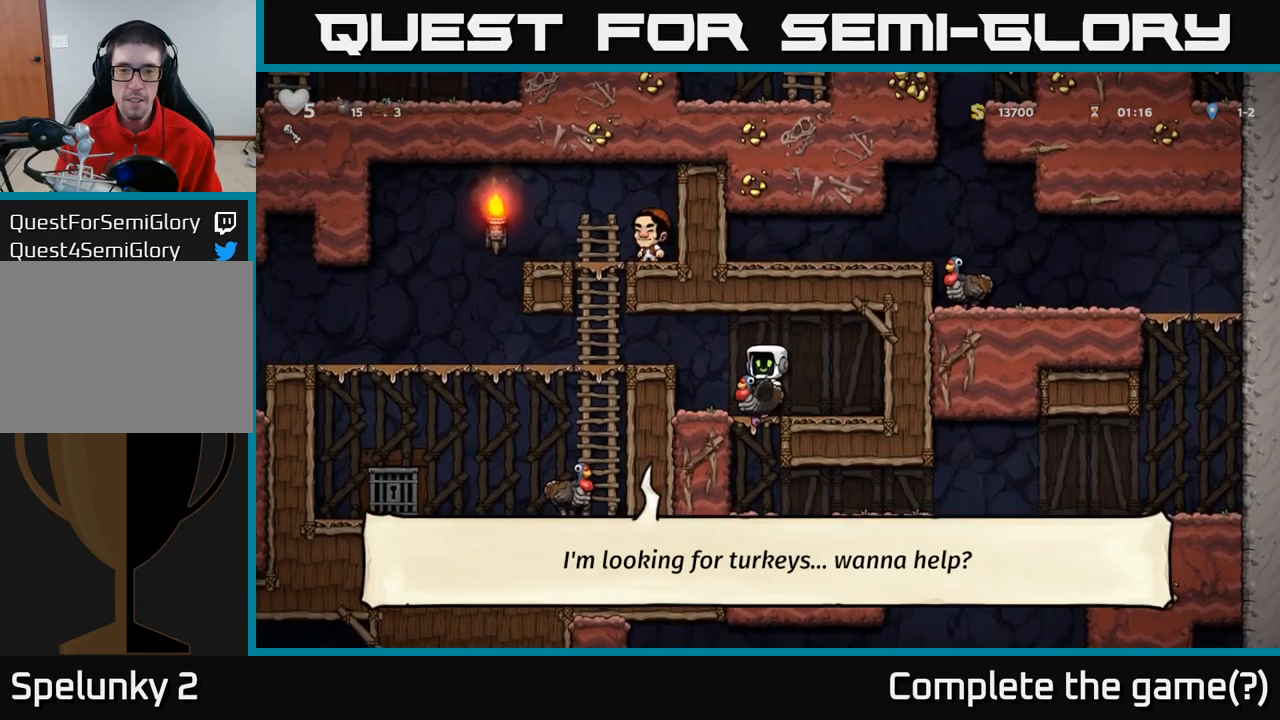
{"dt_ms": 500, "buttons": [], "left_stick": "center", "events": [[200, "left_stick", "down"], [350, "left_stick", "center"]]}